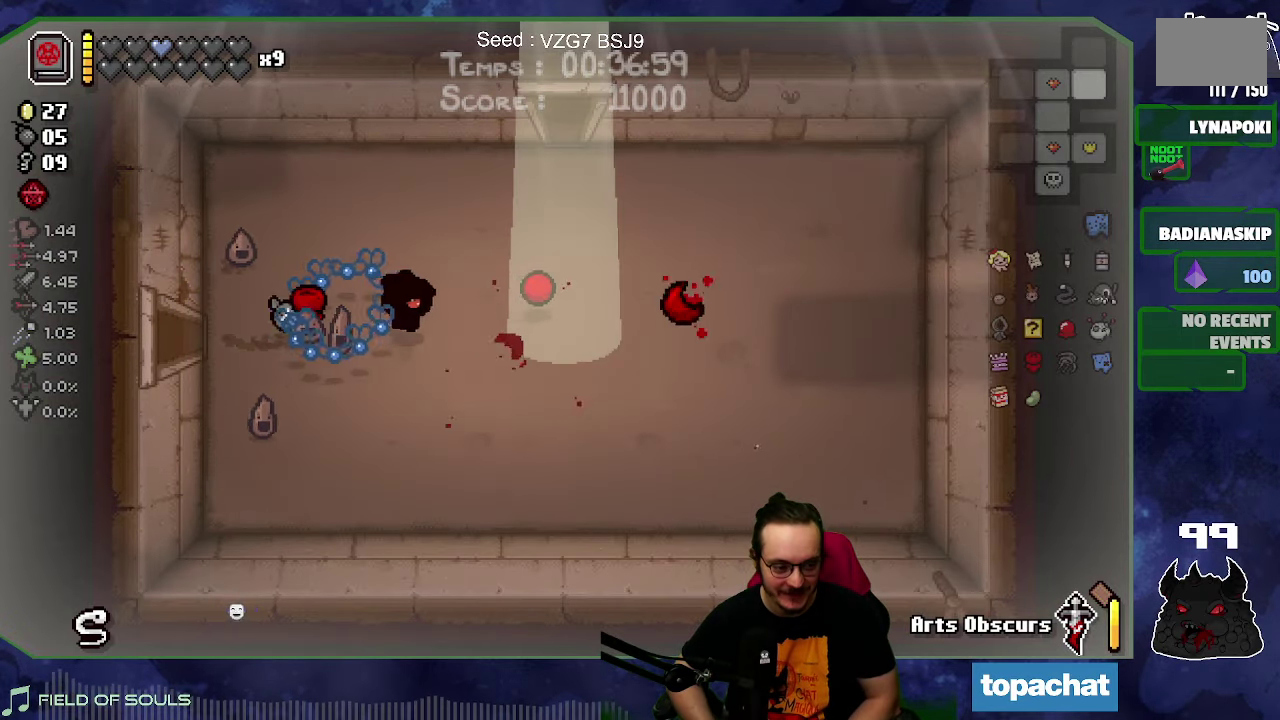
Gameplay with a controller (Xbox layout); each line is a JSON object with the inputs held at the frame after it. "button_events" lists button changes between this image and that frame as [ms after this image, input, new state], when the widget could be followed in between (sticks are given only as held states). Not read: L3 R3.
{"buttons": [], "left_stick": "center", "right_stick": "center", "button_events": []}
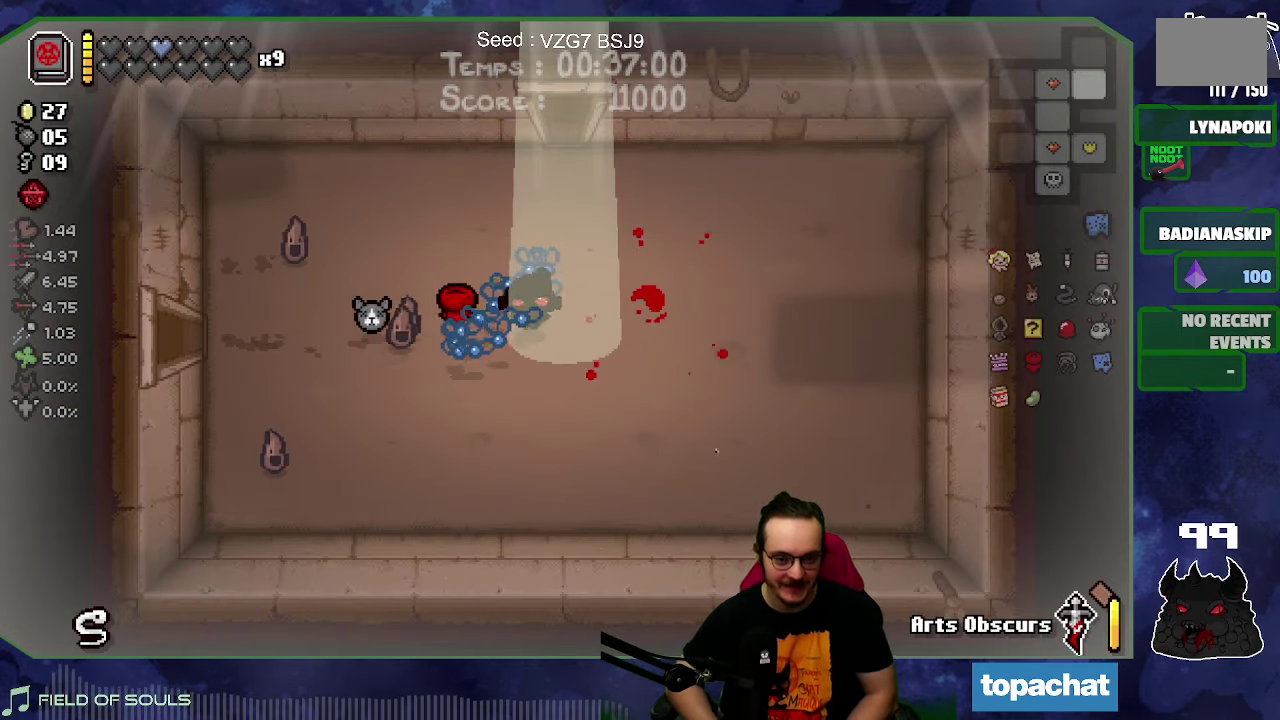
{"buttons": [], "left_stick": "center", "right_stick": "center", "button_events": []}
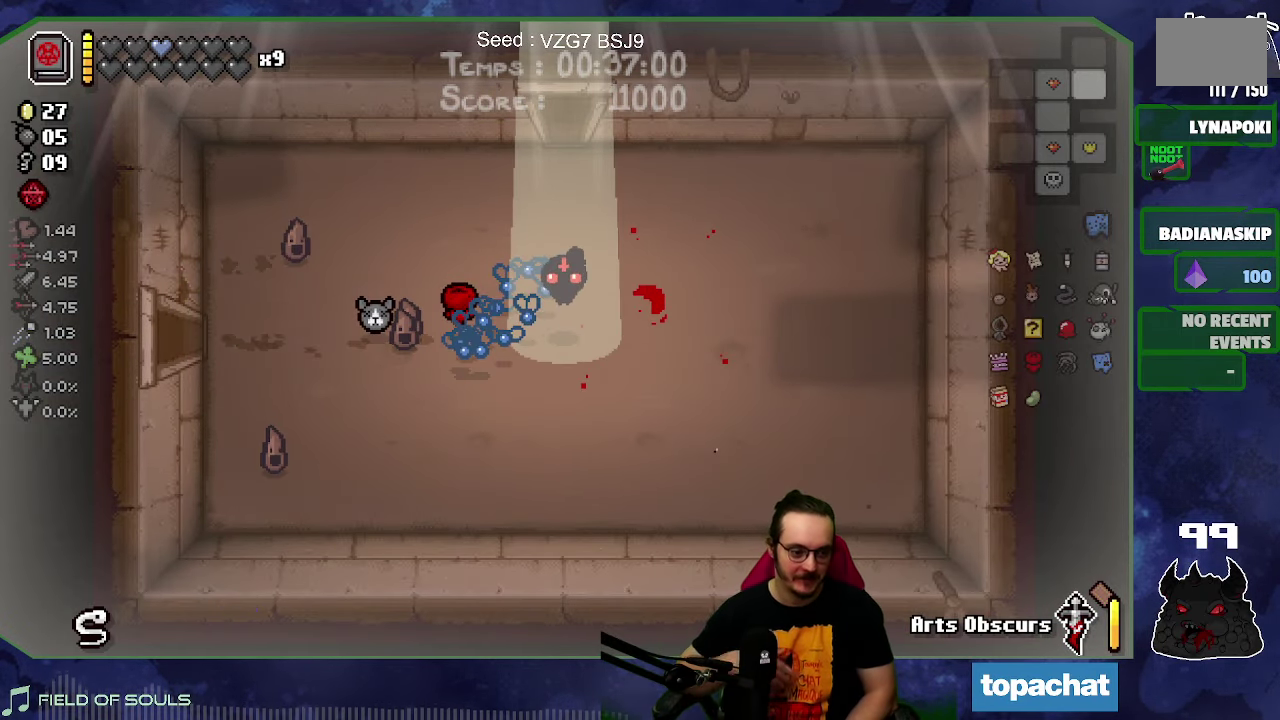
{"buttons": [], "left_stick": "center", "right_stick": "center", "button_events": []}
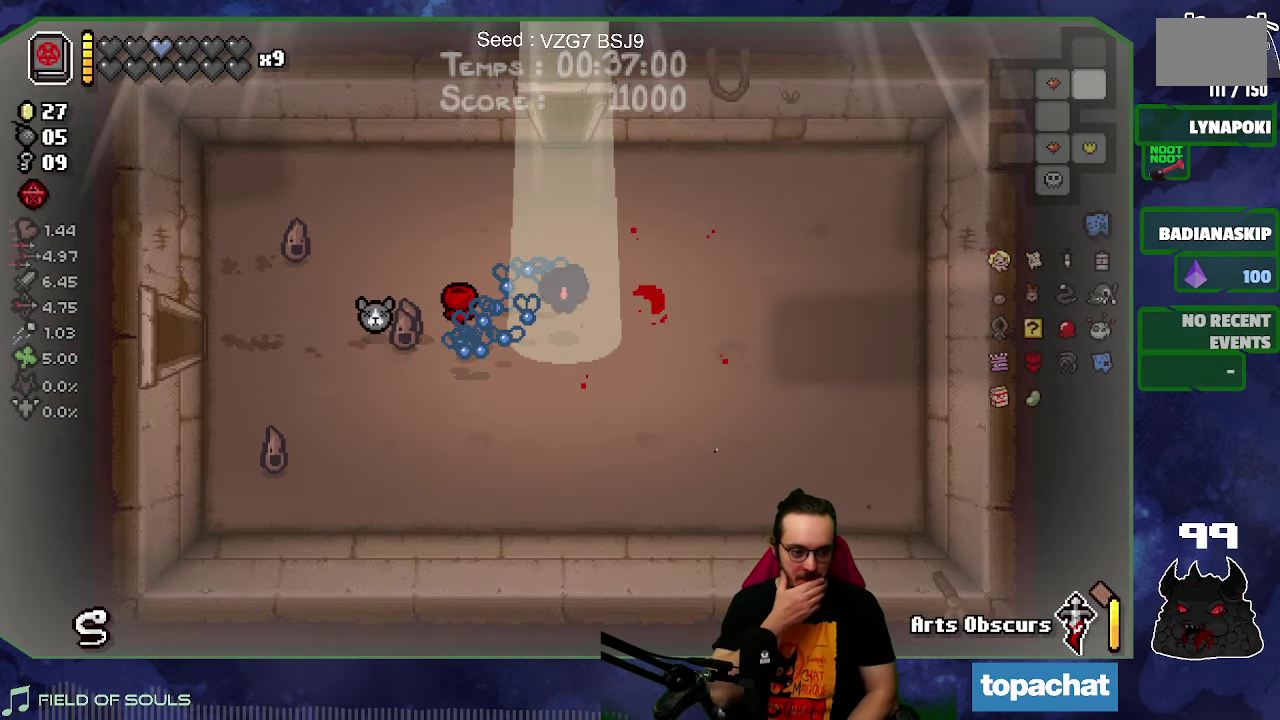
{"buttons": [], "left_stick": "center", "right_stick": "center", "button_events": []}
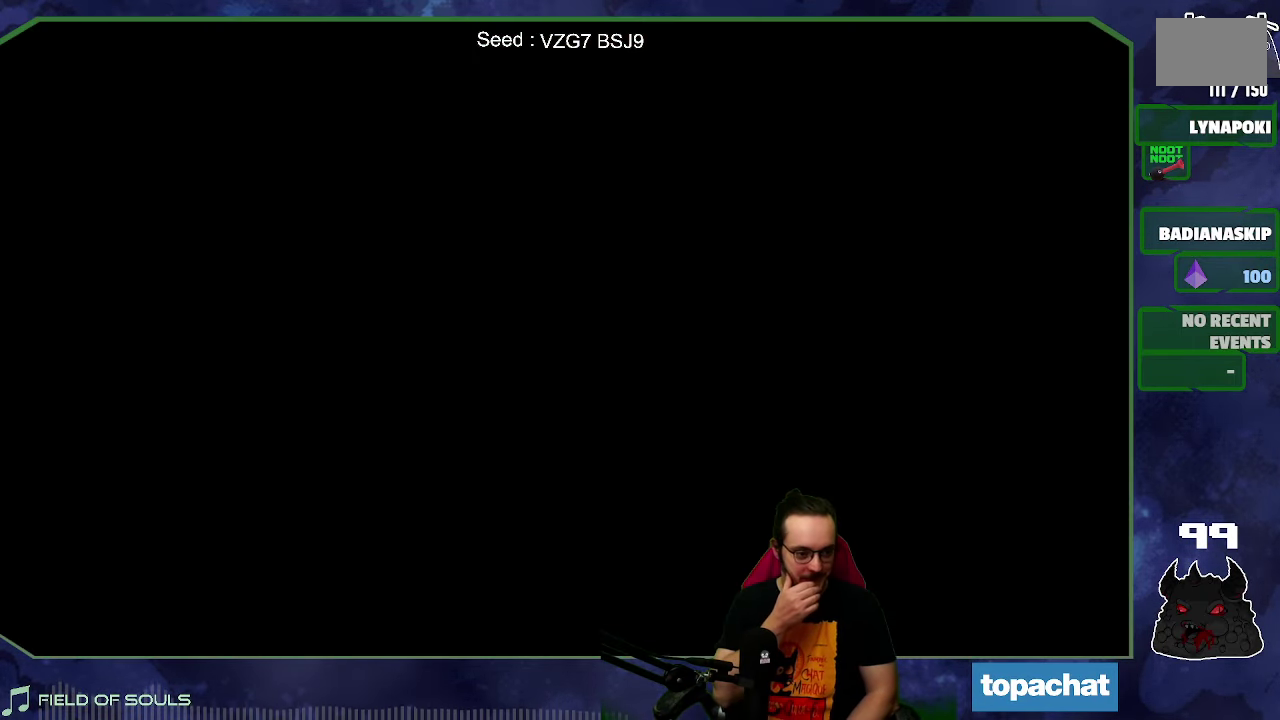
{"buttons": [], "left_stick": "center", "right_stick": "center", "button_events": []}
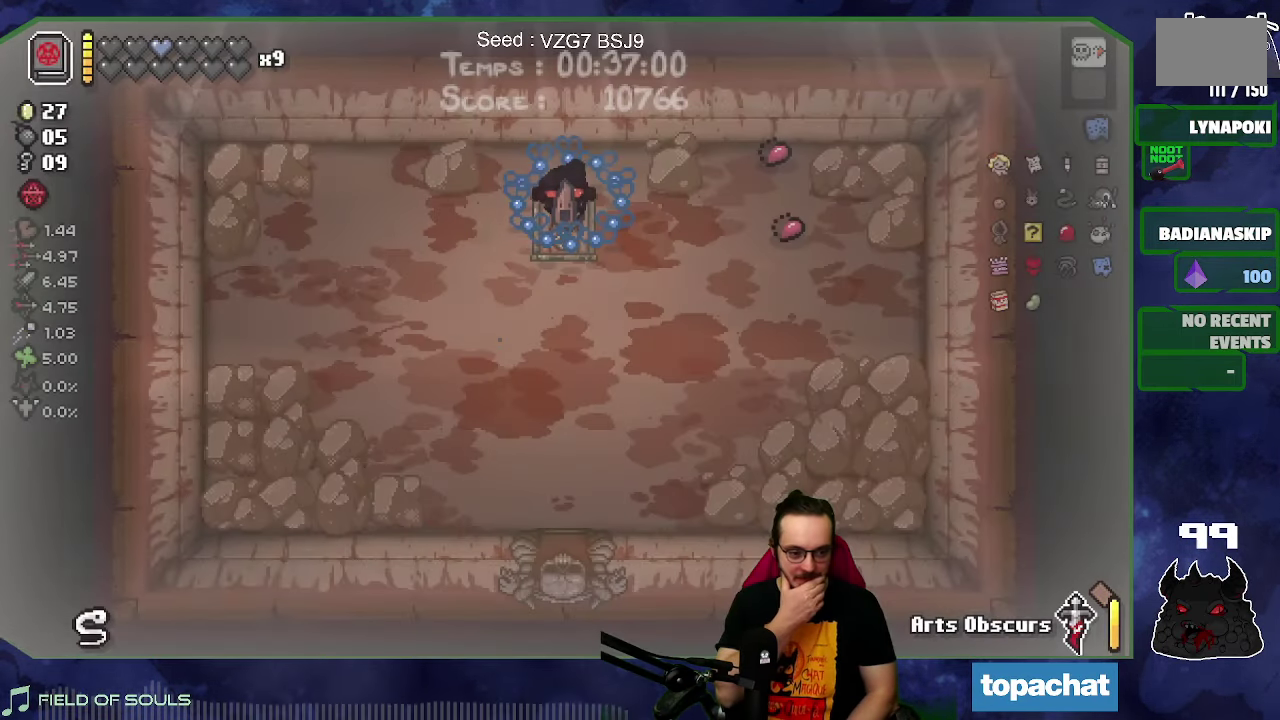
{"buttons": [], "left_stick": "down", "right_stick": "center", "button_events": []}
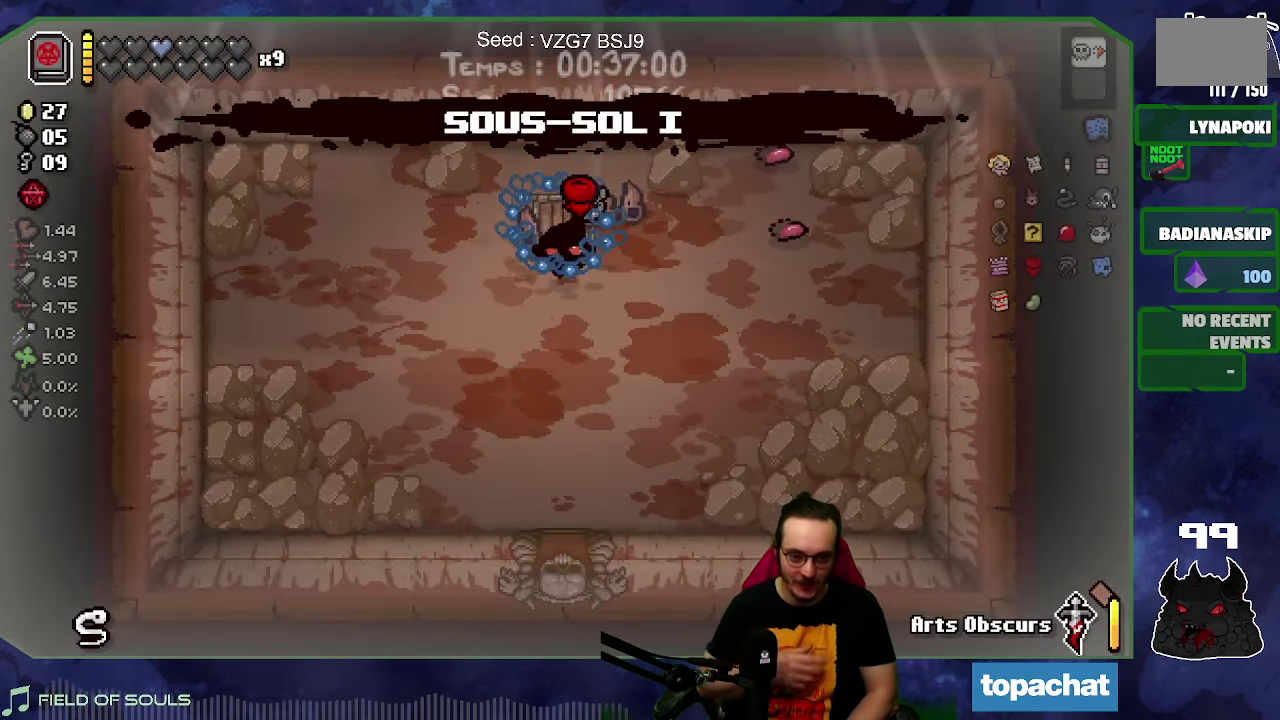
{"buttons": [], "left_stick": "down", "right_stick": "center", "button_events": []}
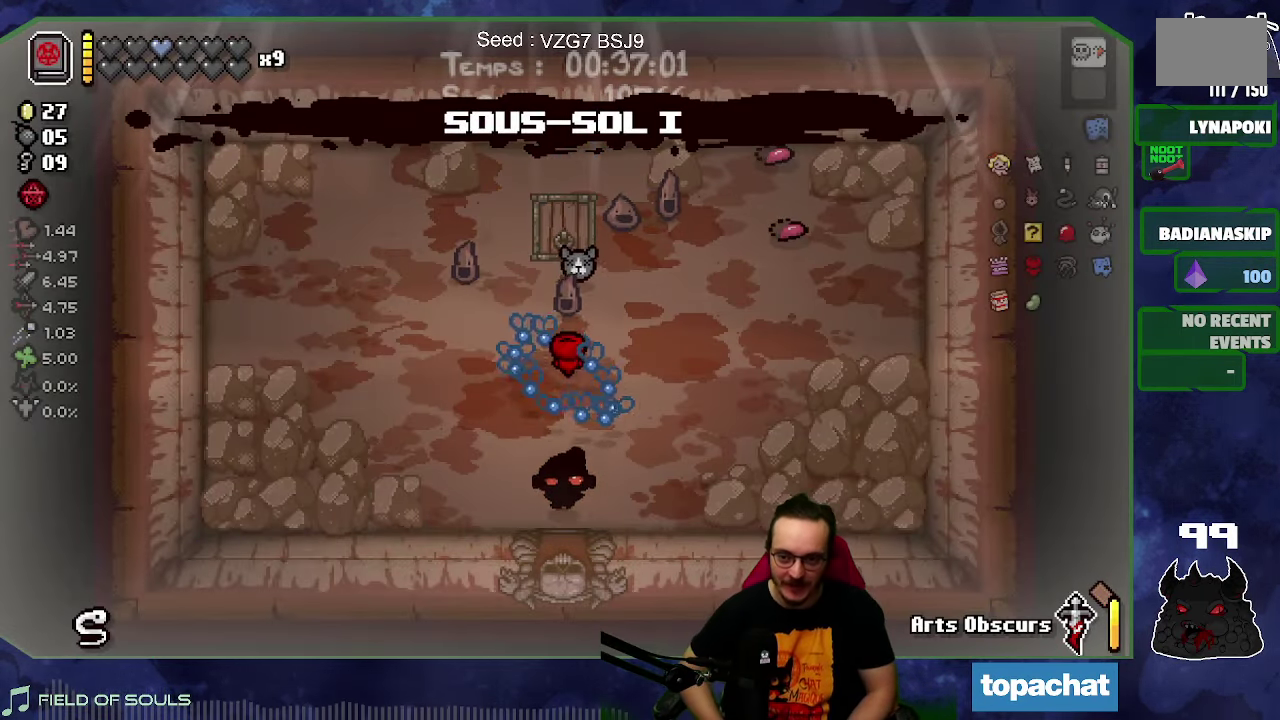
{"buttons": [], "left_stick": "center", "right_stick": "down", "button_events": []}
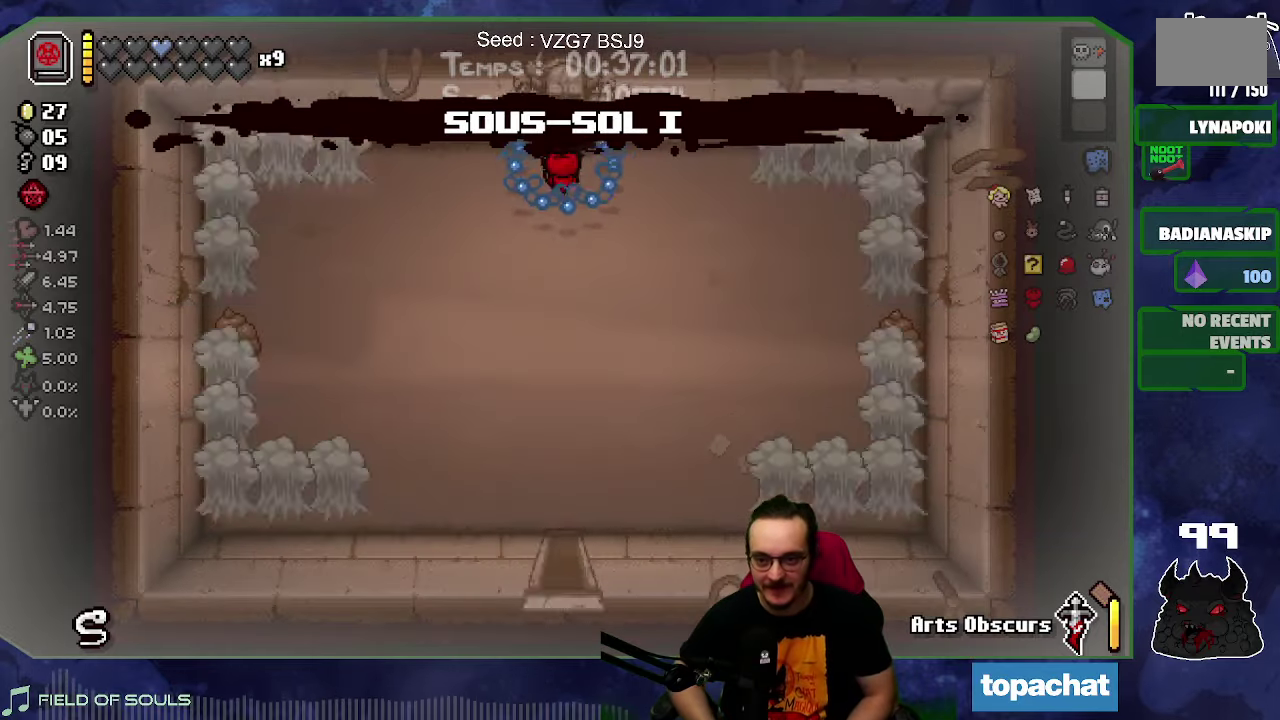
{"buttons": [], "left_stick": "left", "right_stick": "left", "button_events": []}
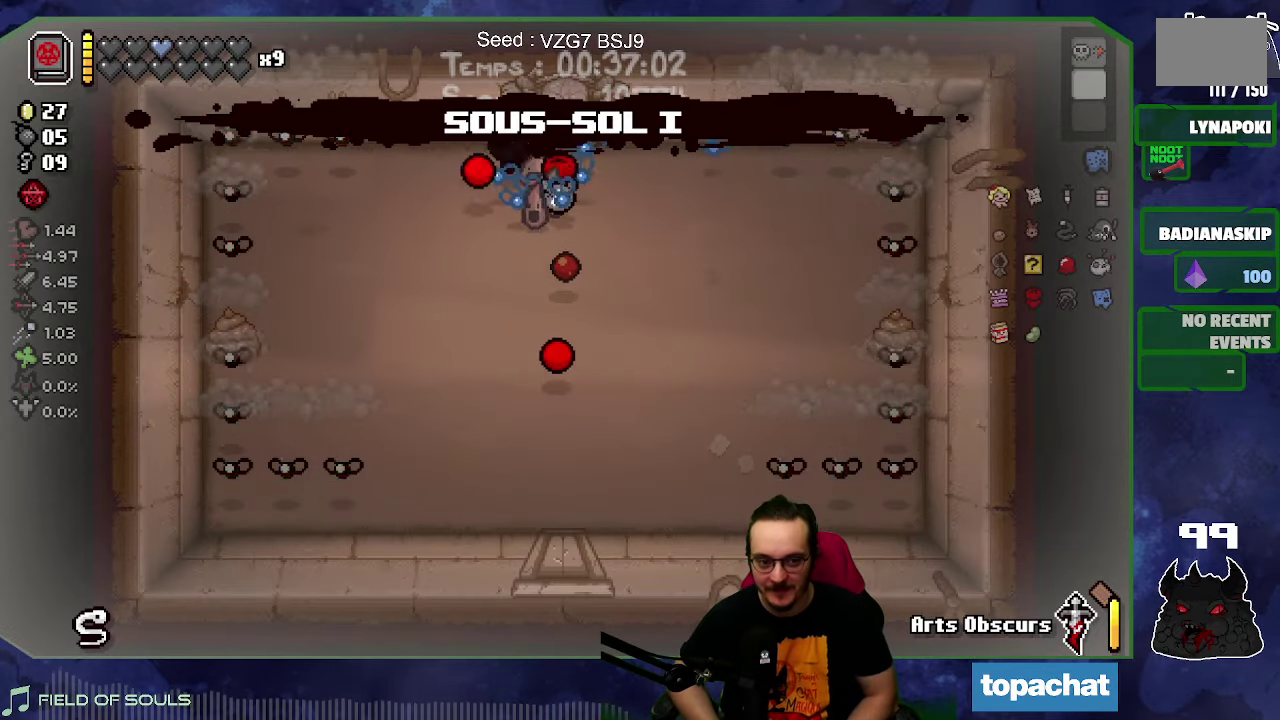
{"buttons": [], "left_stick": "down-right", "right_stick": "left", "button_events": []}
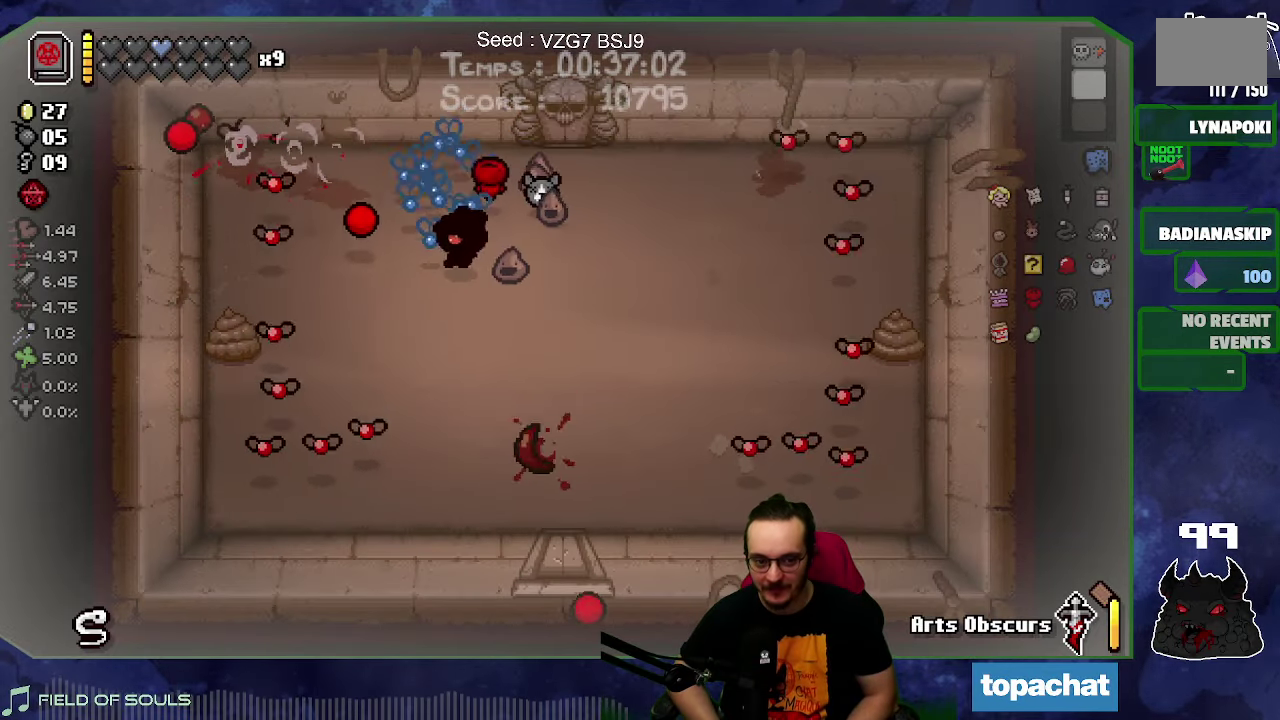
{"buttons": [], "left_stick": "up", "right_stick": "down", "button_events": []}
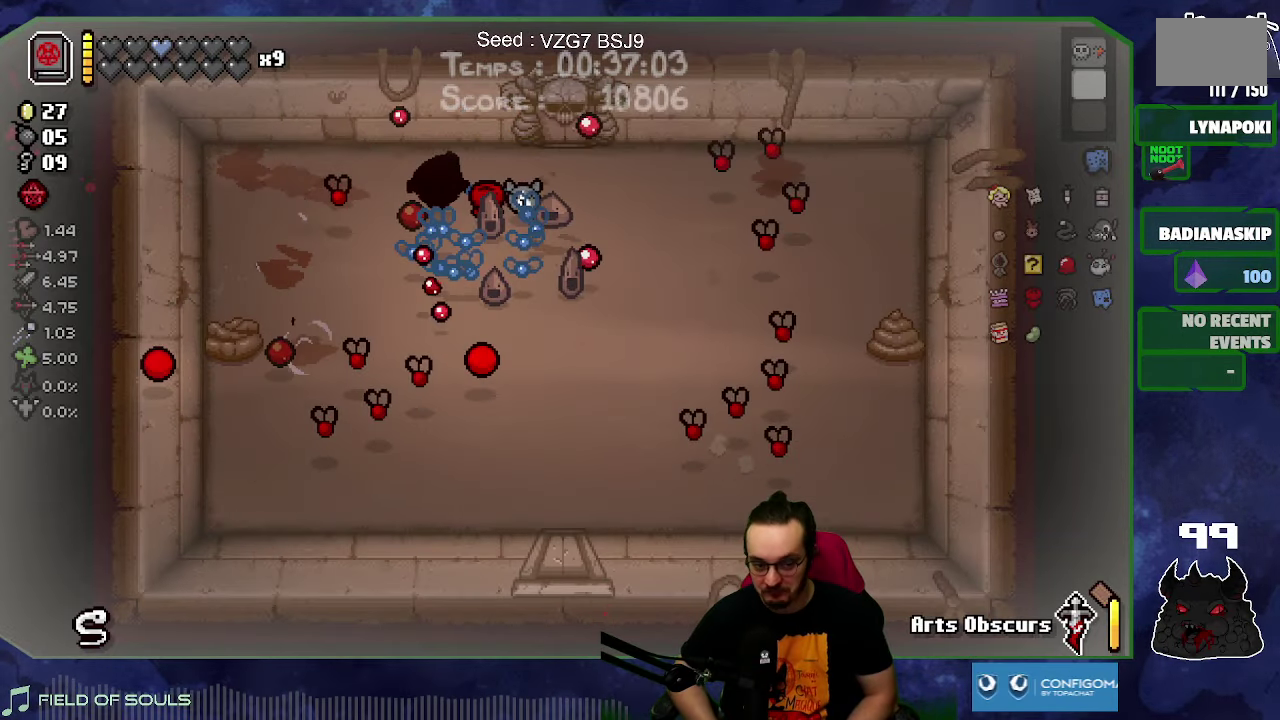
{"buttons": [], "left_stick": "down-left", "right_stick": "down-right", "button_events": []}
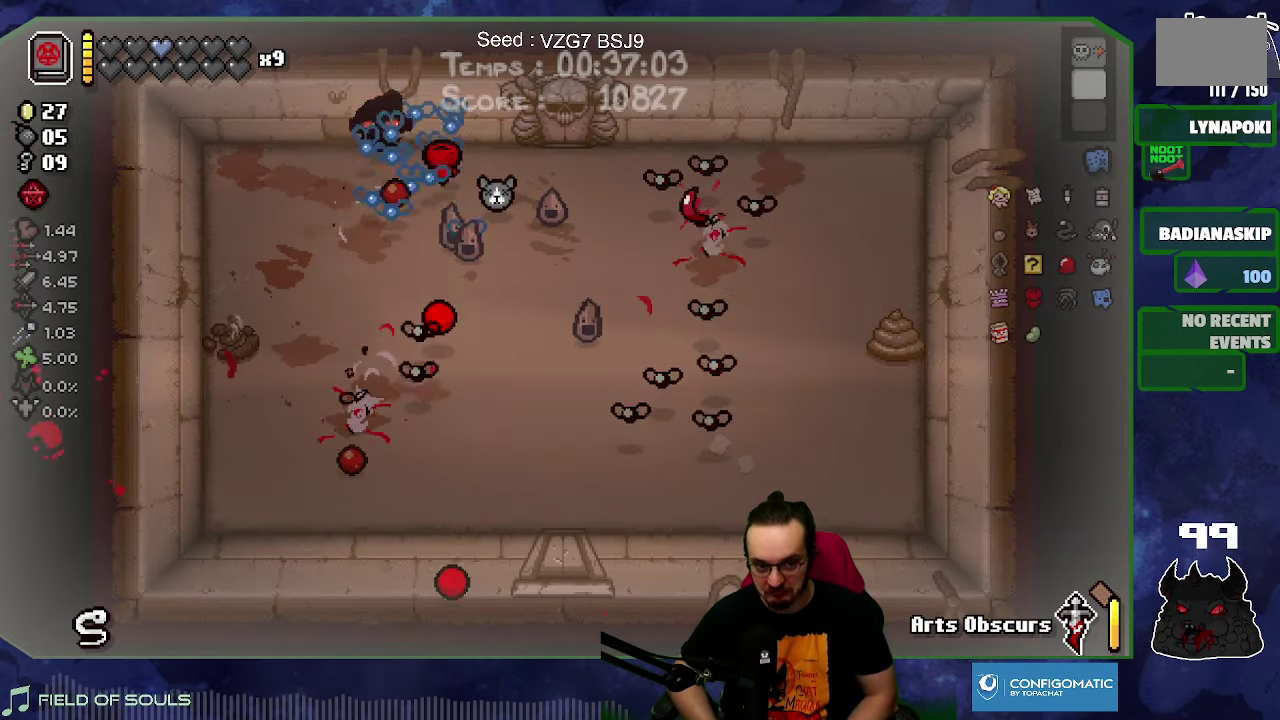
{"buttons": [], "left_stick": "left", "right_stick": "right", "button_events": []}
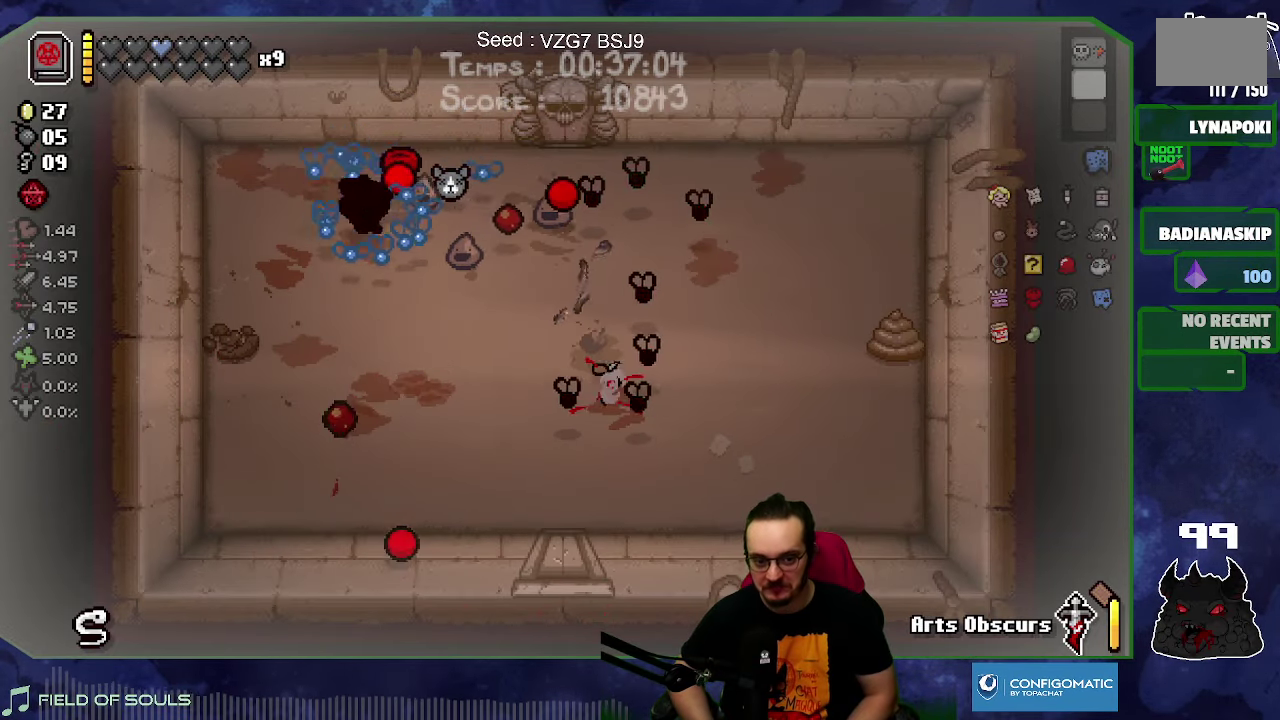
{"buttons": [], "left_stick": "down-left", "right_stick": "right", "button_events": []}
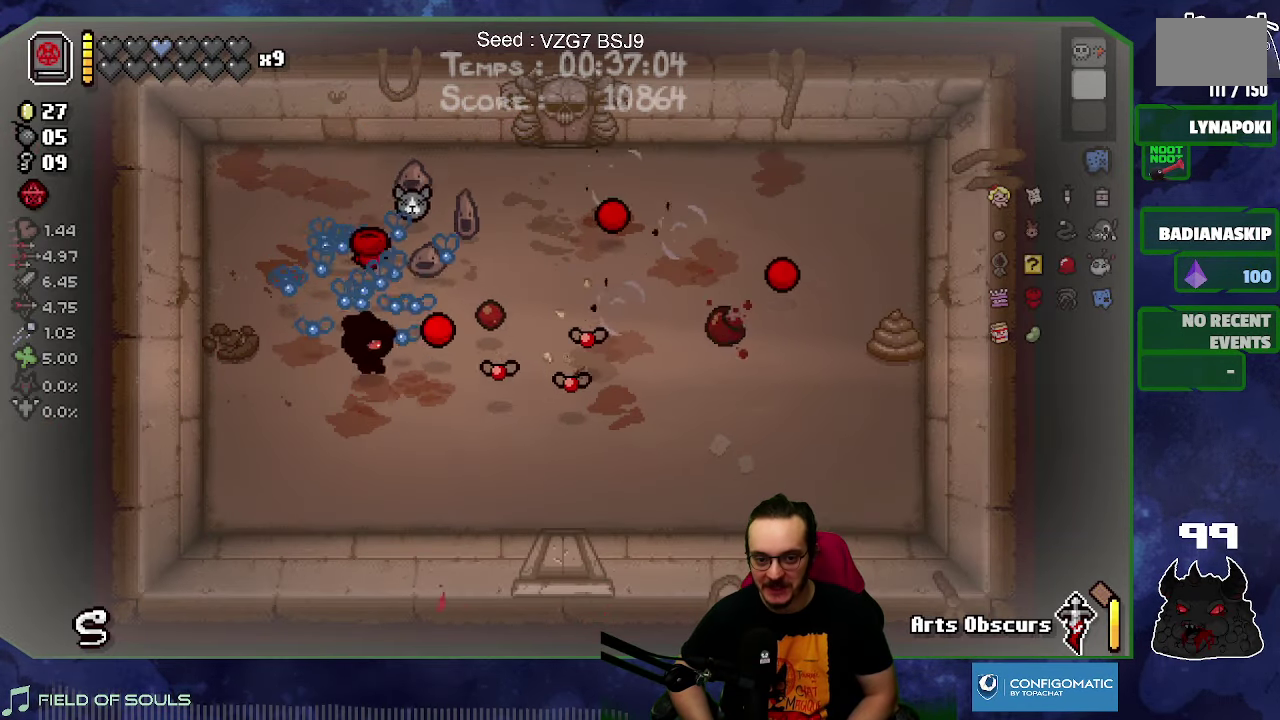
{"buttons": [], "left_stick": "up-right", "right_stick": "center", "button_events": []}
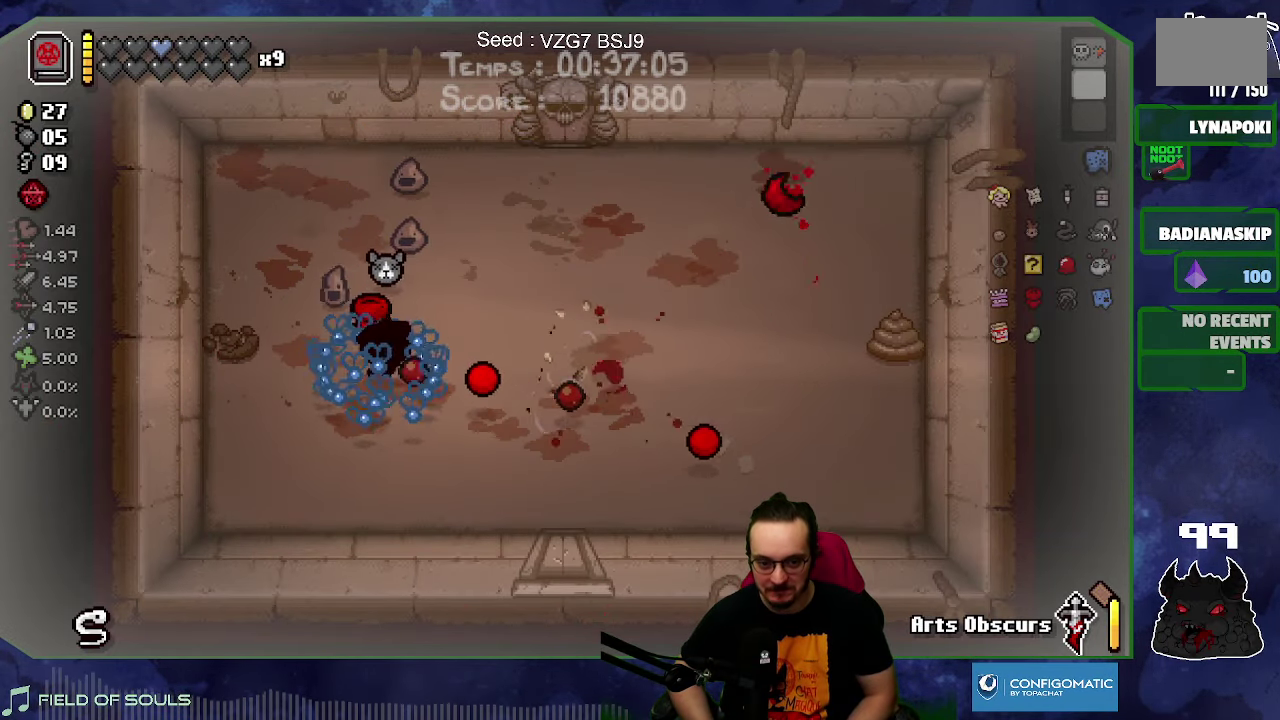
{"buttons": [], "left_stick": "center", "right_stick": "right", "button_events": []}
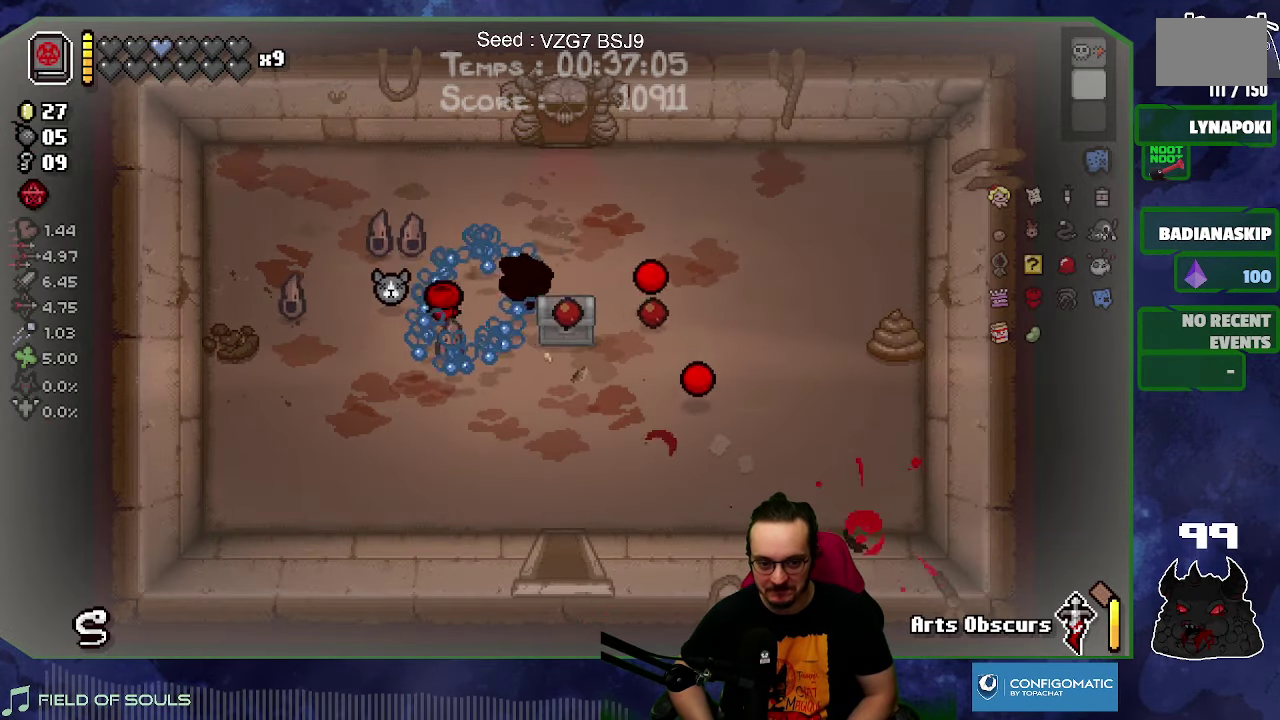
{"buttons": [], "left_stick": "center", "right_stick": "center", "button_events": []}